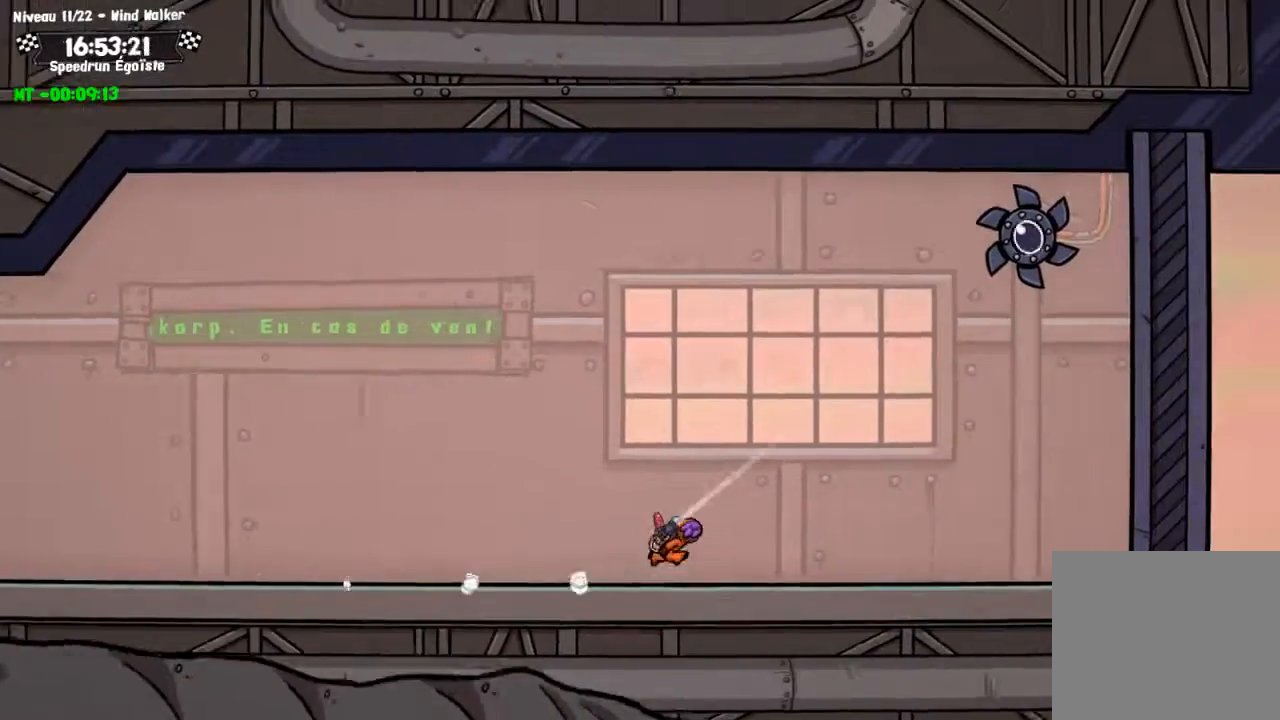
Gameplay with a controller (PlayStation layout); each line is a JSON object with the inputs held at the frame after it. "events" lists button and stick changes between this image and that frame as [ms after this image, input, new state], when the widget could be followed in between. Not read: R3.
{"buttons": ["CROSS", "SQUARE"], "left_stick": "center", "right_stick": "center", "events": [[167, "left_stick", "up-right"], [234, "left_stick", "up"], [401, "left_stick", "center"]]}
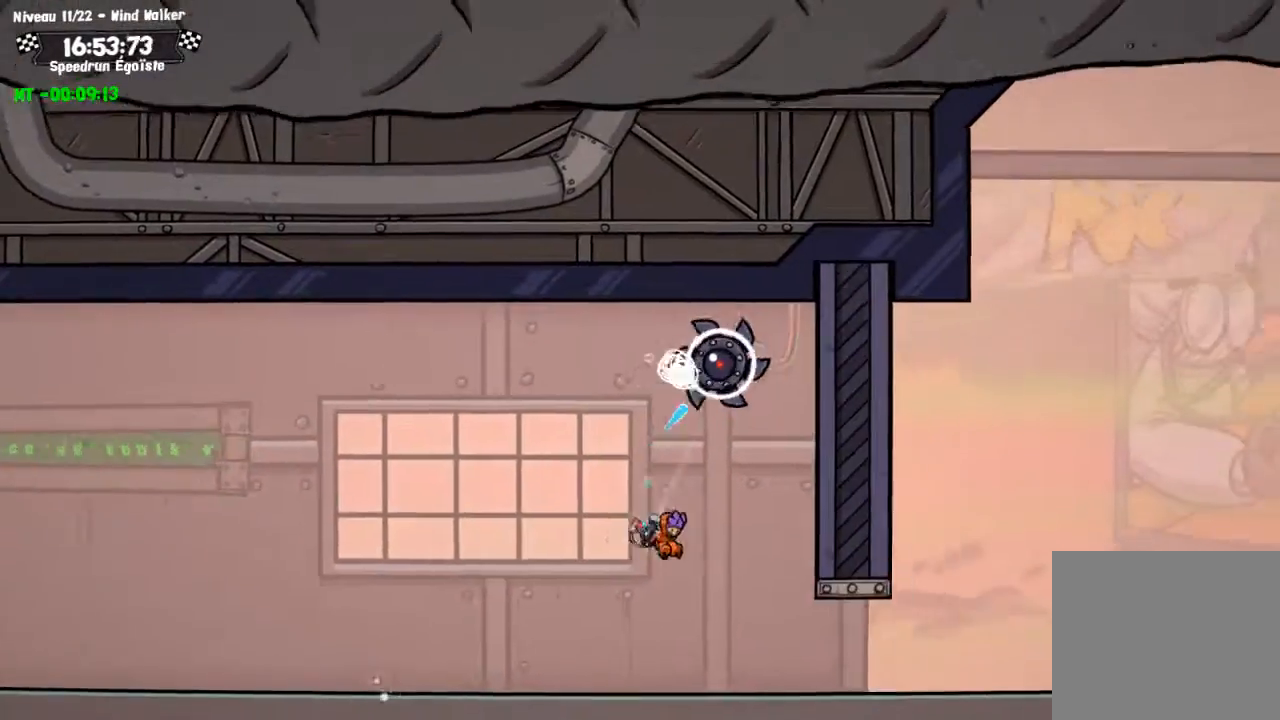
{"buttons": ["CROSS"], "left_stick": "center", "right_stick": "center", "events": [[200, "SQUARE", "up"], [233, "CROSS", "up"], [400, "CROSS", "down"]]}
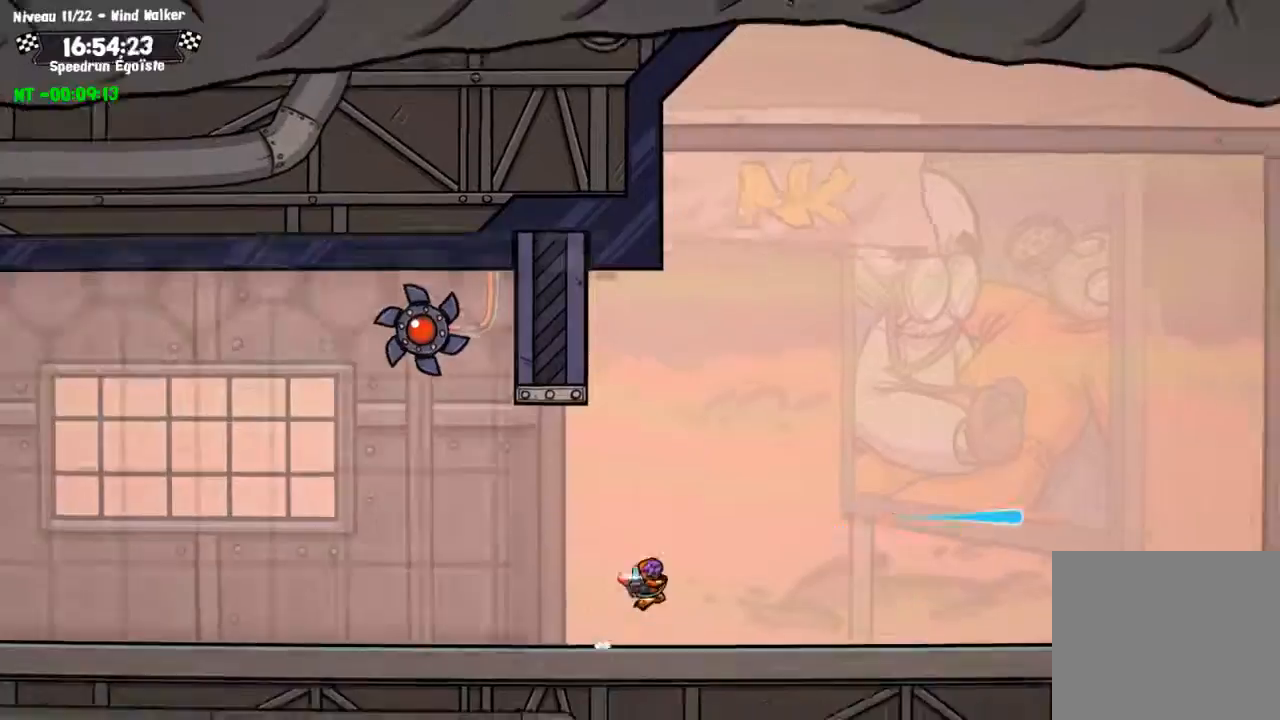
{"buttons": ["CROSS"], "left_stick": "center", "right_stick": "center", "events": []}
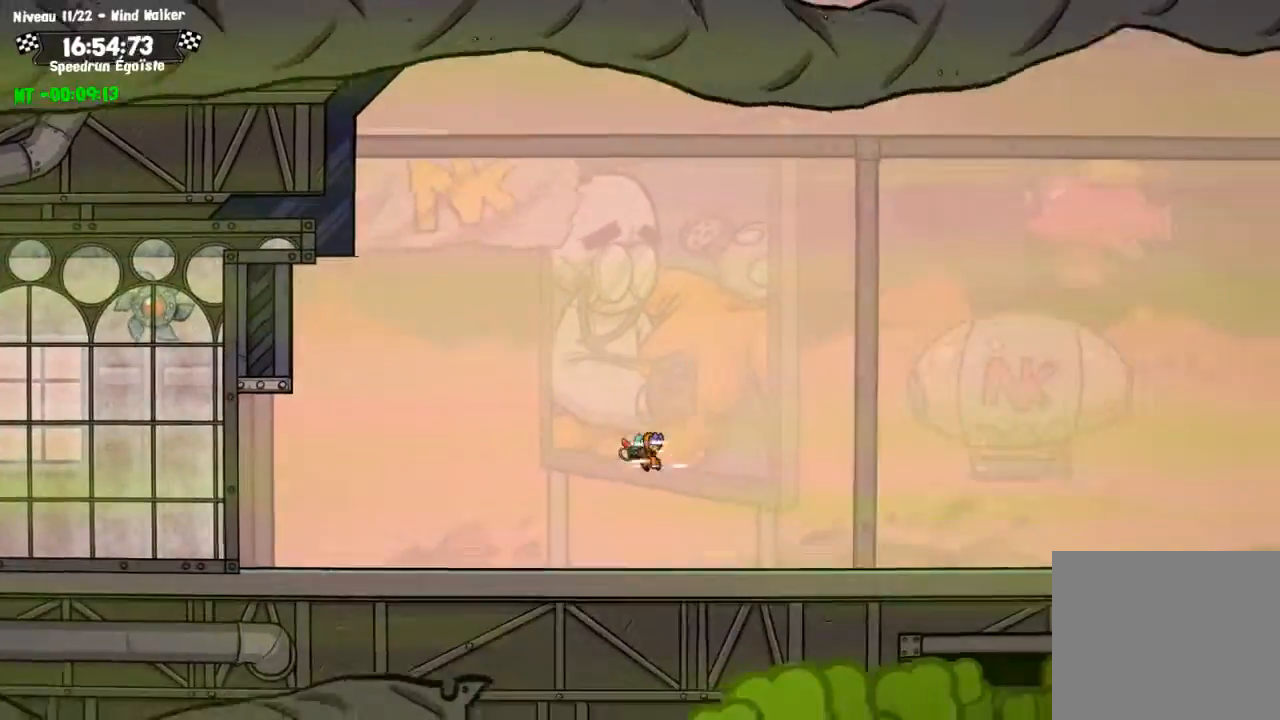
{"buttons": [], "left_stick": "center", "right_stick": "center", "events": [[100, "CROSS", "up"]]}
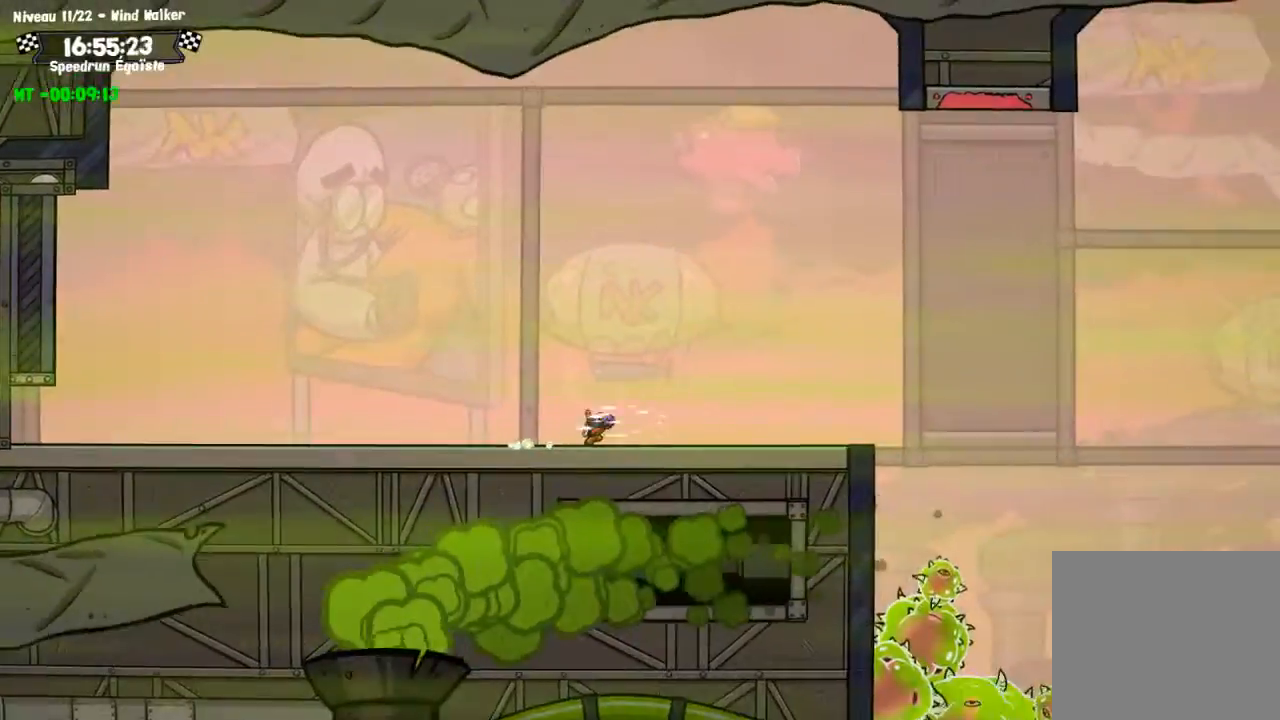
{"buttons": [], "left_stick": "center", "right_stick": "center", "events": []}
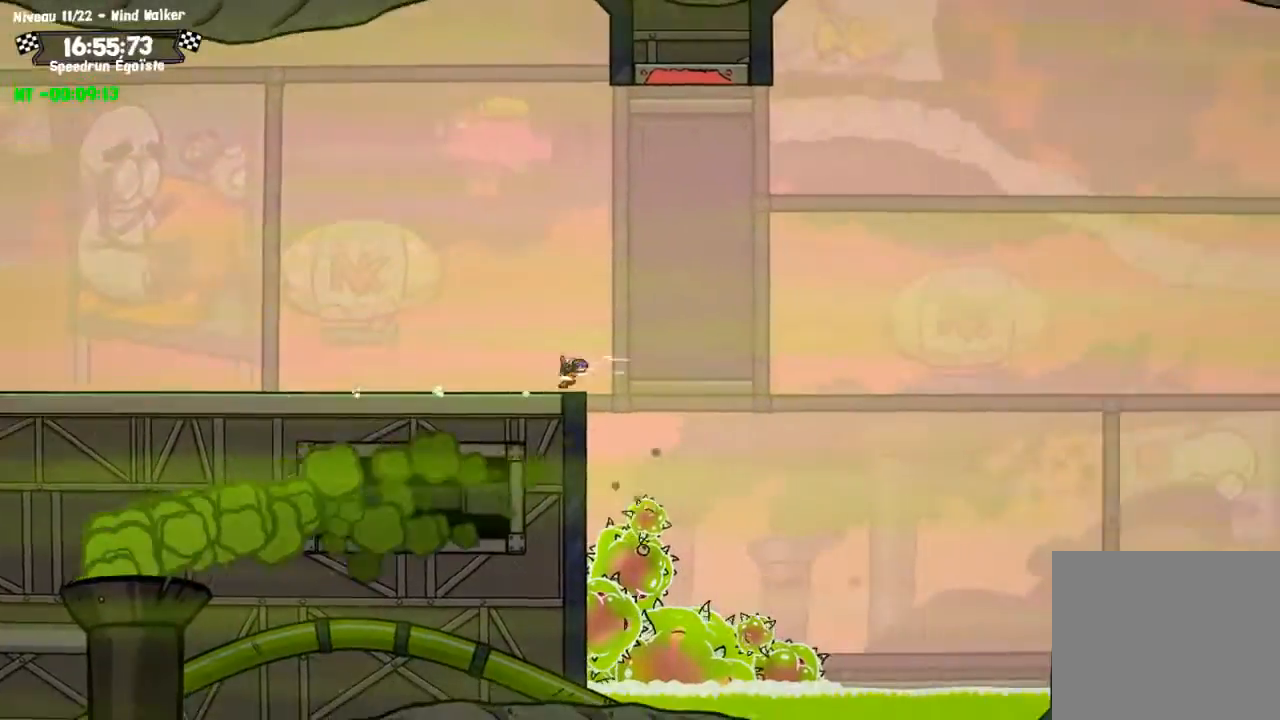
{"buttons": [], "left_stick": "center", "right_stick": "center", "events": [[33, "CROSS", "down"], [200, "CROSS", "up"]]}